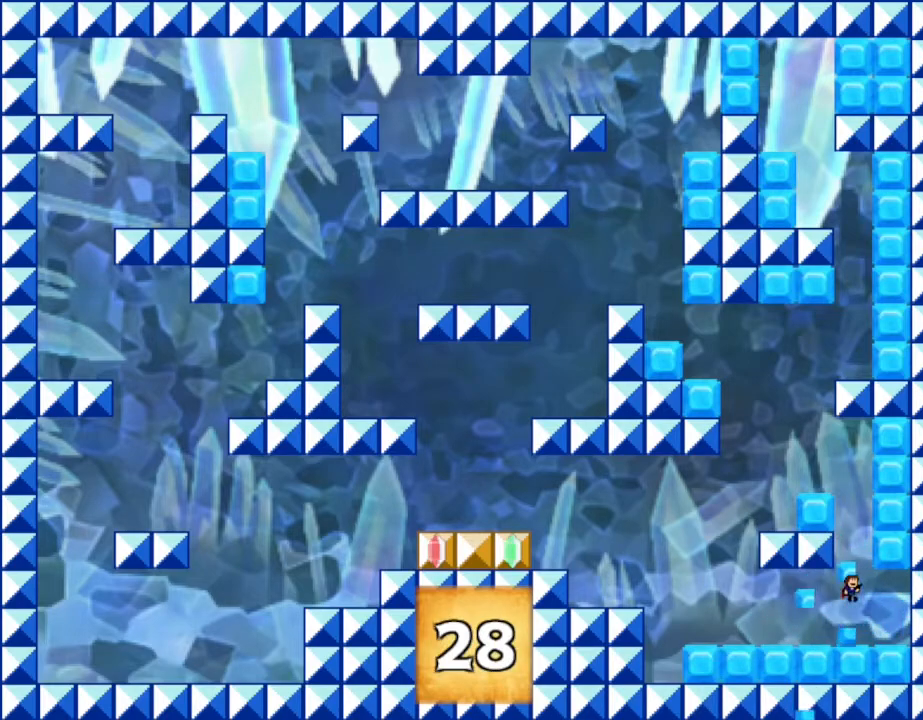
Gameplay with keyboard and mouse; each line is a JSON object with the keys held at the frame after it. "events" lists presses ("down") and releases ("up") of "down", "left", "r", "right", "up" and "z" between this image and that frame as [ms after this image, input, new state], when the widget could be followed in between. No other keys are recorded. Mouse input is not recorded. Not read: other_keys.
{"keys": ["left"], "events": [[150, "left", "down"], [184, "left", "up"], [350, "z", "down"], [400, "left", "down"], [467, "z", "up"]]}
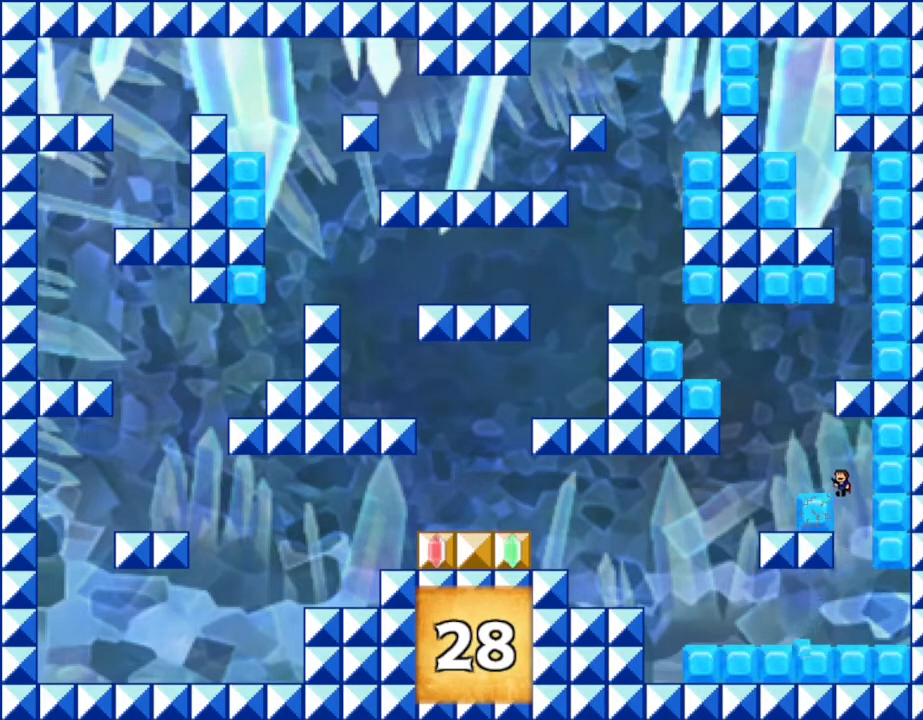
{"keys": [], "events": [[17, "z", "down"], [84, "z", "up"], [367, "left", "up"]]}
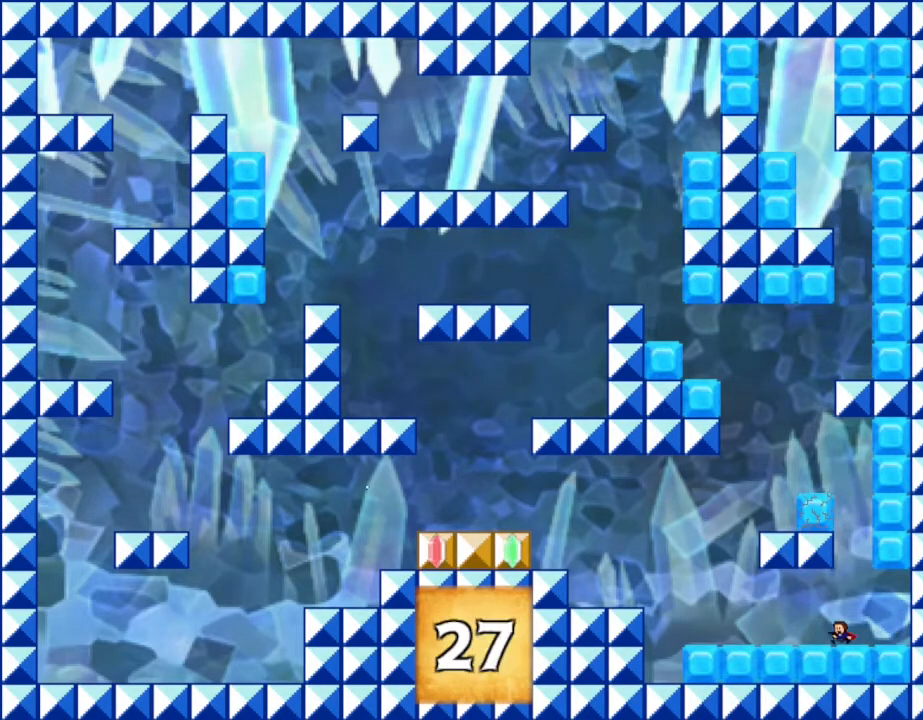
{"keys": ["left", "z"], "events": [[17, "right", "down"], [134, "right", "up"], [300, "left", "down"], [400, "left", "up"], [434, "z", "down"], [450, "left", "down"]]}
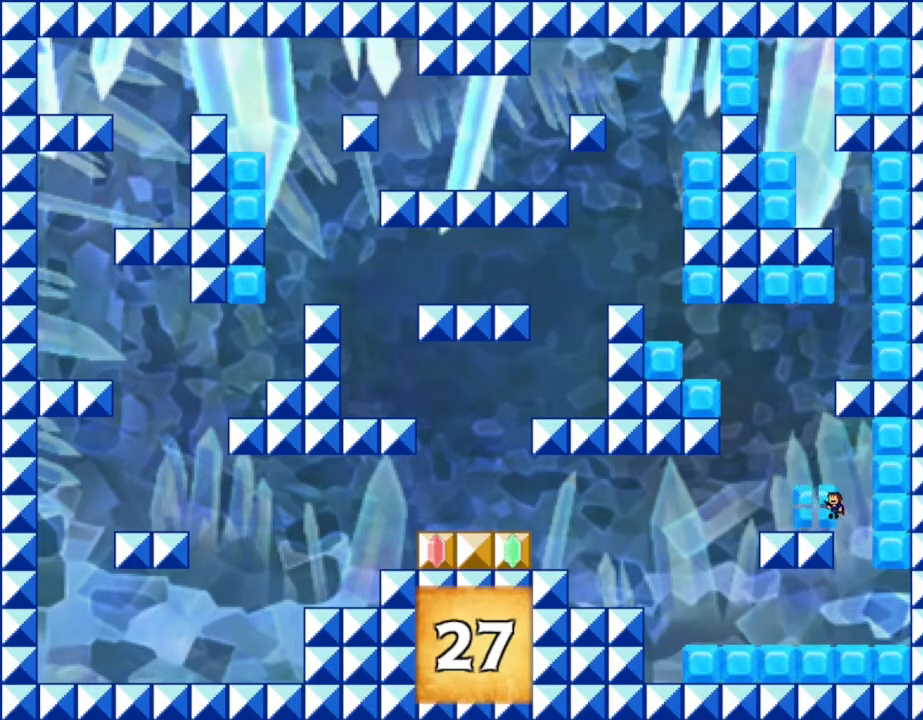
{"keys": [], "events": [[67, "z", "up"], [234, "left", "up"], [284, "right", "down"], [350, "right", "up"], [367, "z", "down"], [434, "z", "up"]]}
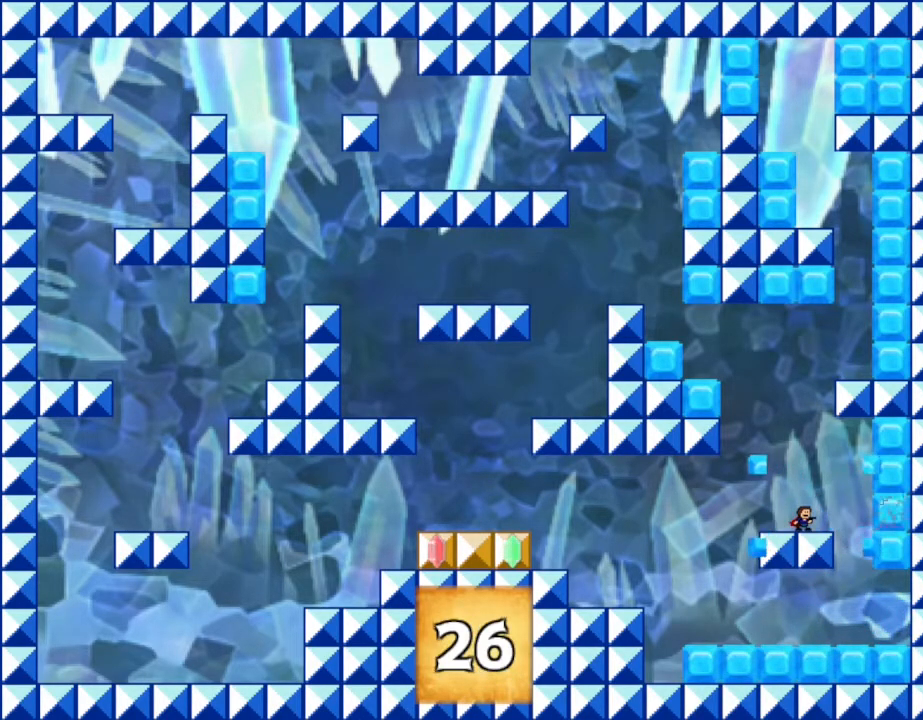
{"keys": ["z"], "events": [[34, "z", "down"], [50, "z", "up"], [450, "z", "down"]]}
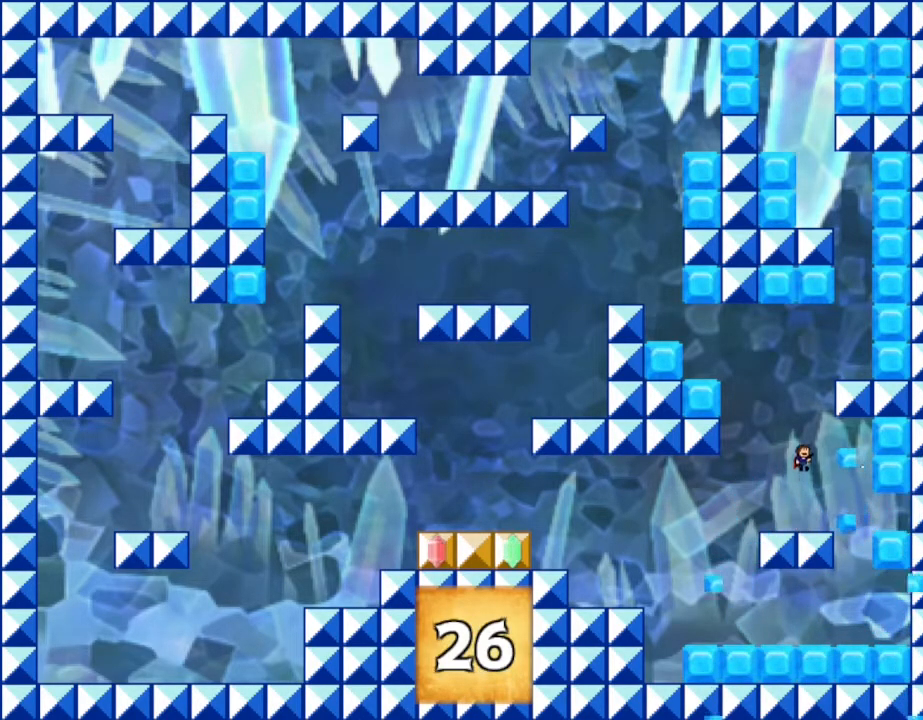
{"keys": [], "events": [[17, "z", "up"], [84, "z", "down"], [150, "z", "up"]]}
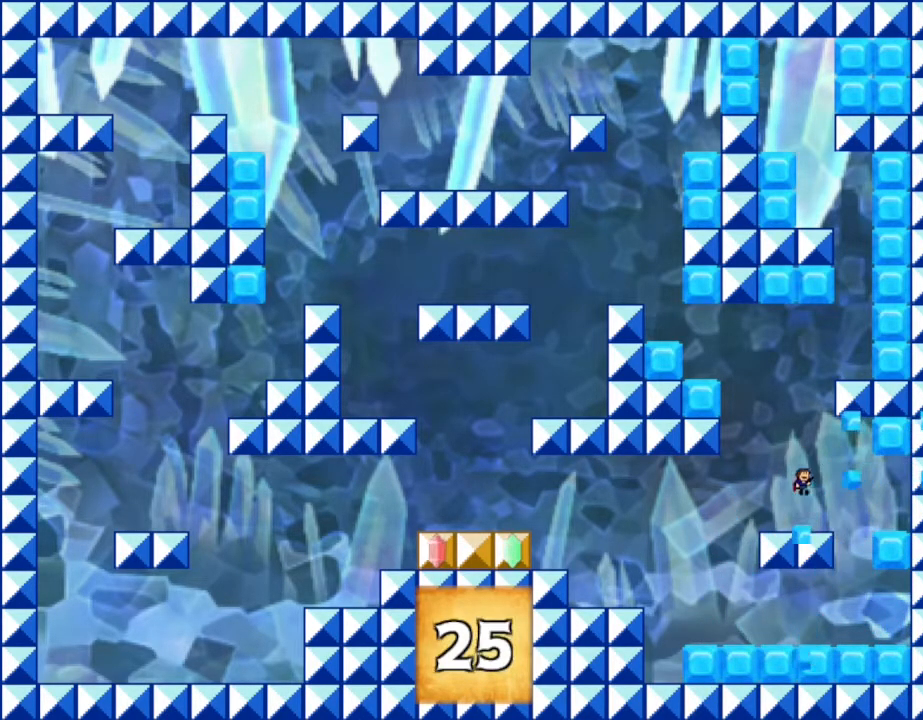
{"keys": [], "events": [[134, "z", "down"], [200, "z", "up"], [267, "z", "down"], [367, "z", "up"]]}
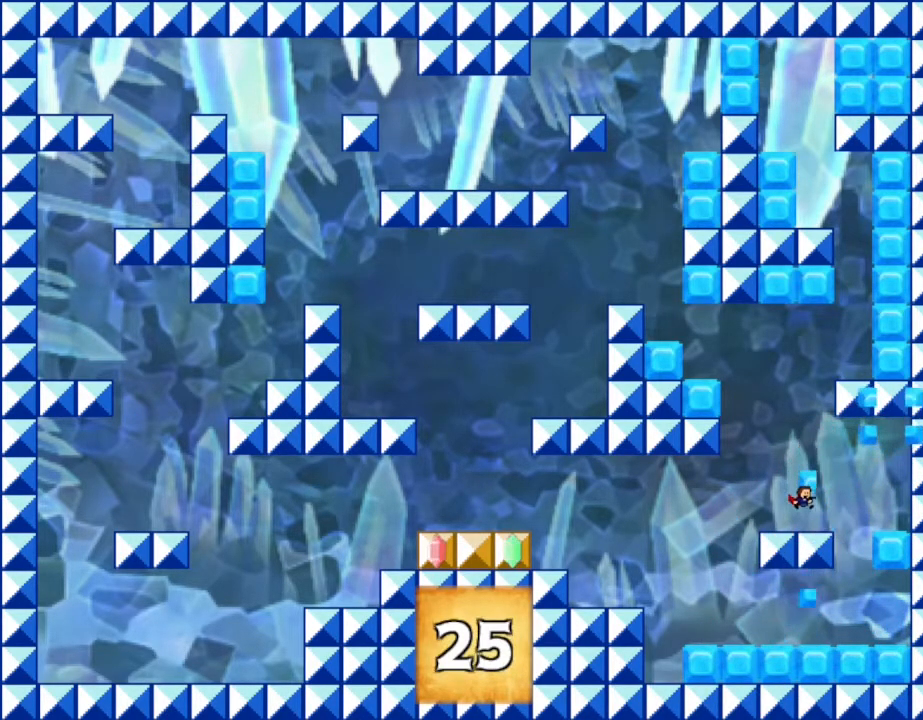
{"keys": ["left"], "events": [[34, "left", "down"], [200, "left", "up"], [367, "left", "down"]]}
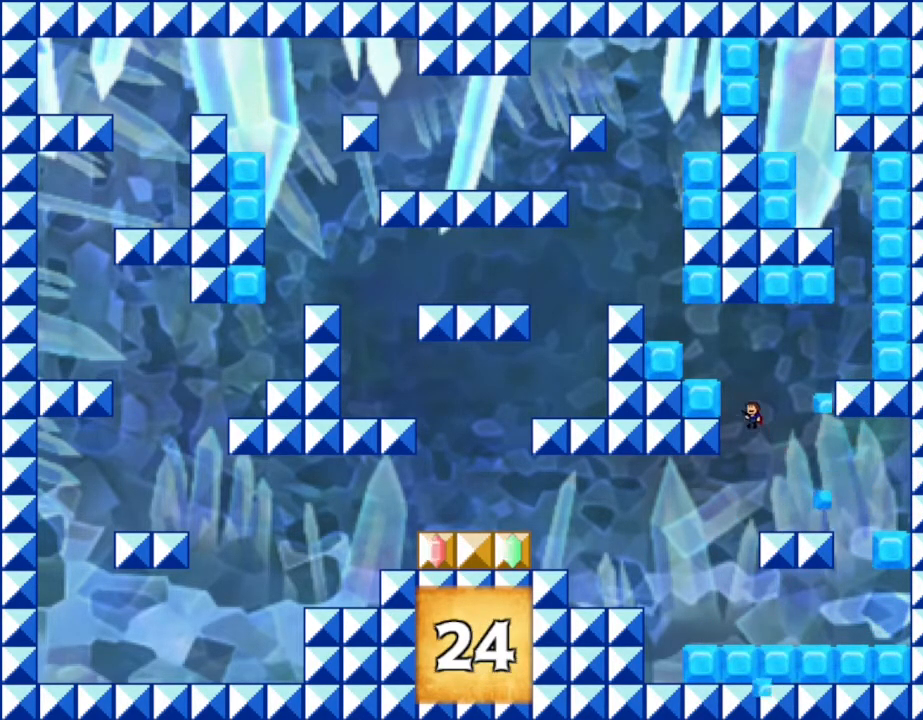
{"keys": [], "events": [[84, "z", "down"], [167, "z", "up"], [234, "z", "down"], [334, "z", "up"], [384, "left", "up"], [400, "left", "down"], [434, "left", "up"]]}
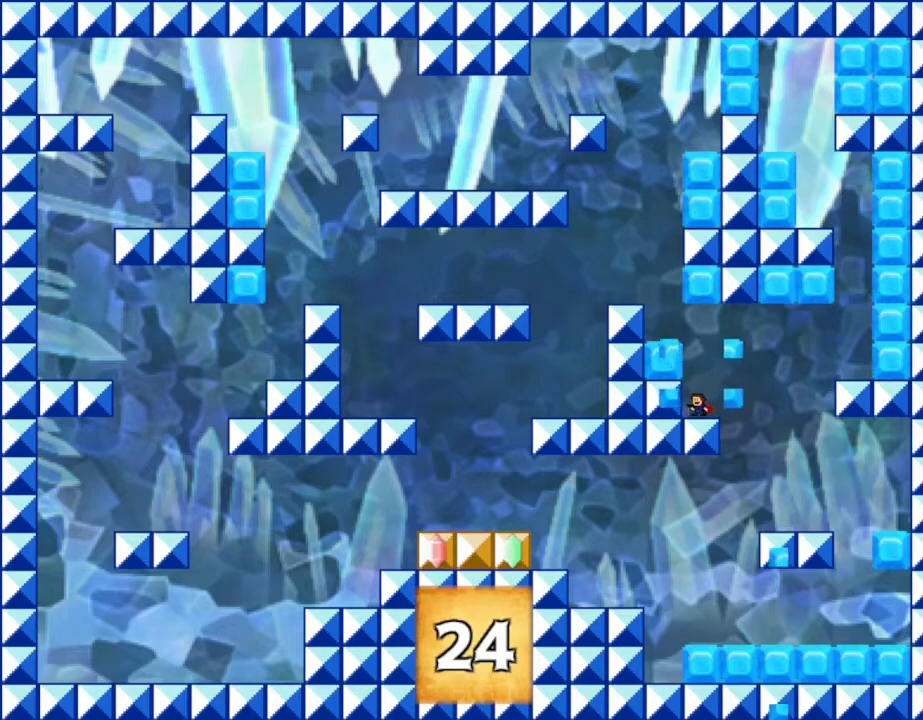
{"keys": ["right", "z"], "events": [[34, "right", "down"], [267, "z", "down"], [350, "z", "up"], [450, "z", "down"]]}
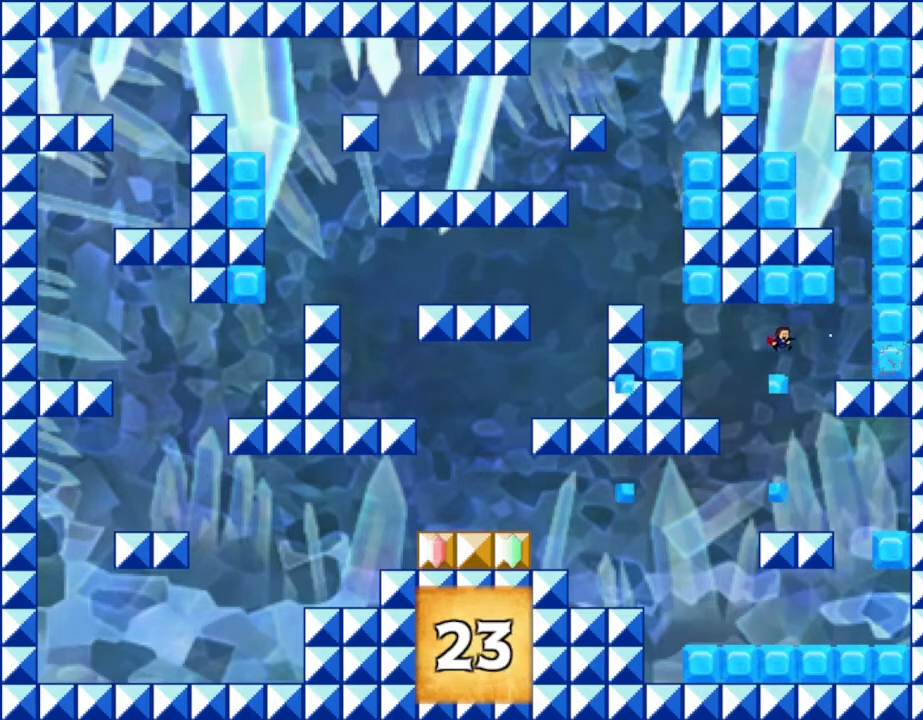
{"keys": ["z"], "events": [[50, "z", "up"], [400, "right", "up"], [467, "z", "down"]]}
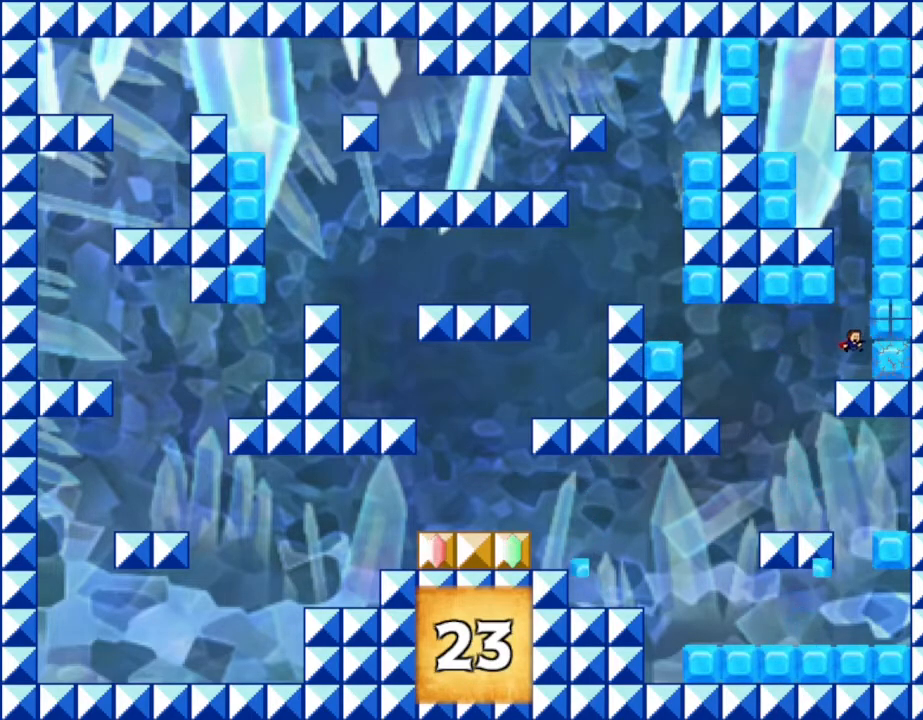
{"keys": [], "events": [[50, "z", "up"], [317, "z", "down"], [400, "z", "up"]]}
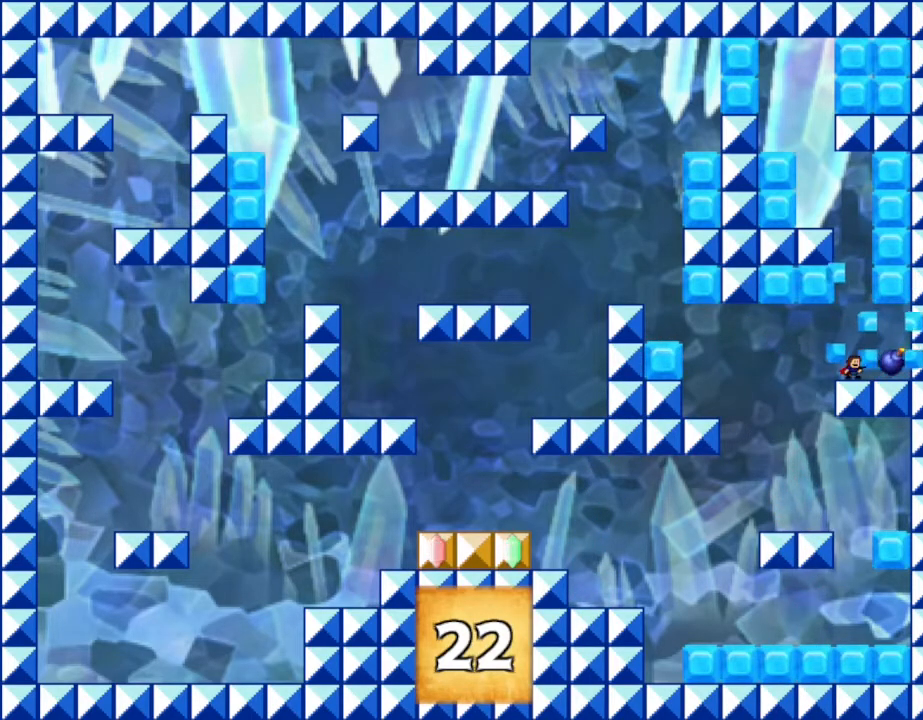
{"keys": [], "events": [[250, "z", "down"], [367, "z", "up"]]}
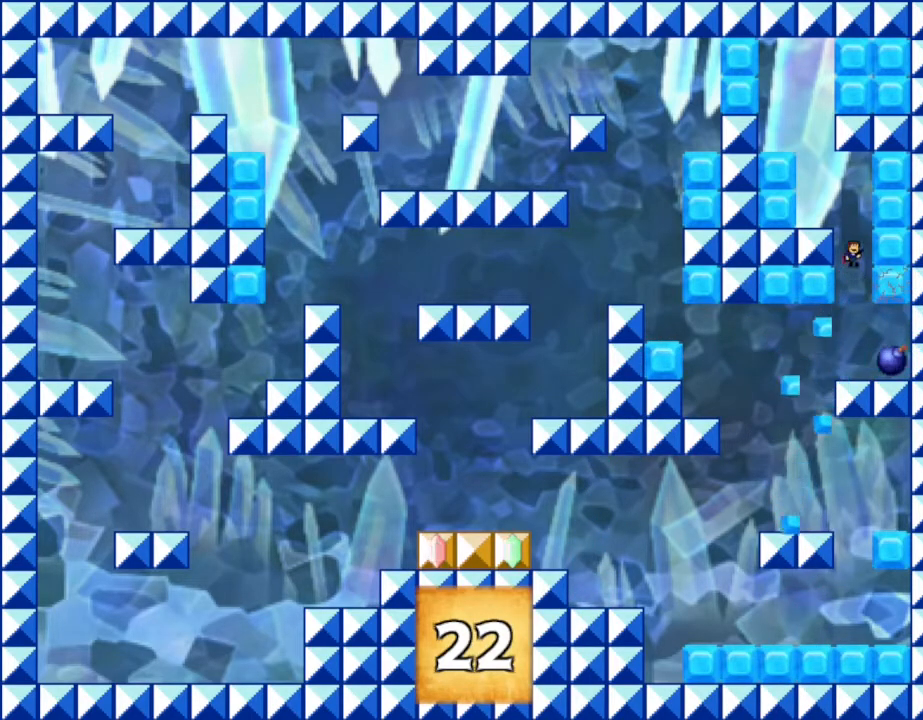
{"keys": ["z"], "events": [[34, "left", "down"], [400, "left", "up"], [417, "right", "down"], [484, "right", "up"], [484, "z", "down"]]}
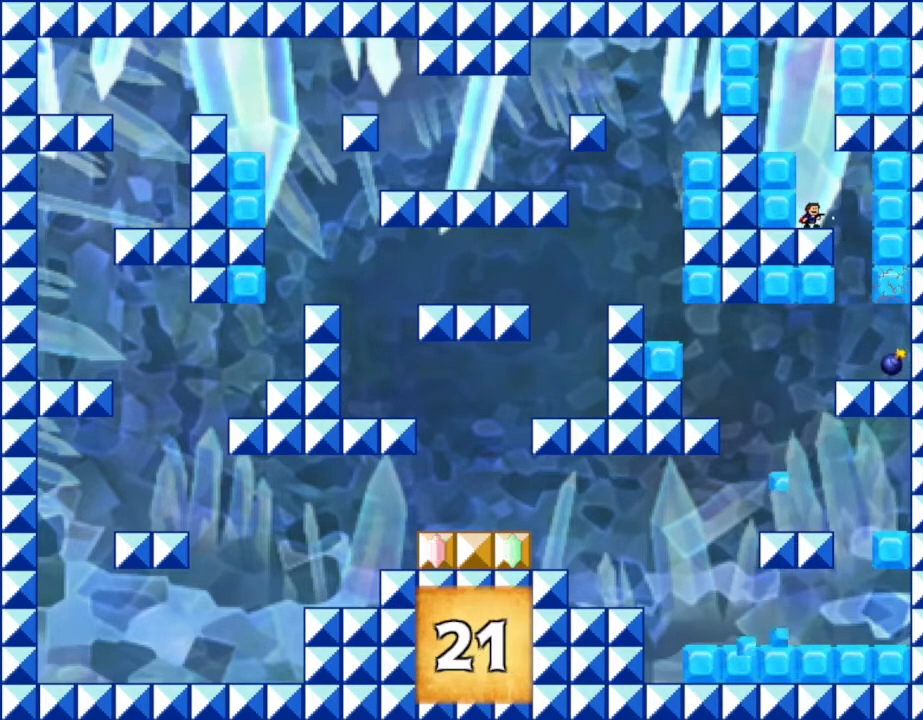
{"keys": [], "events": [[67, "z", "up"], [134, "z", "down"], [217, "z", "up"]]}
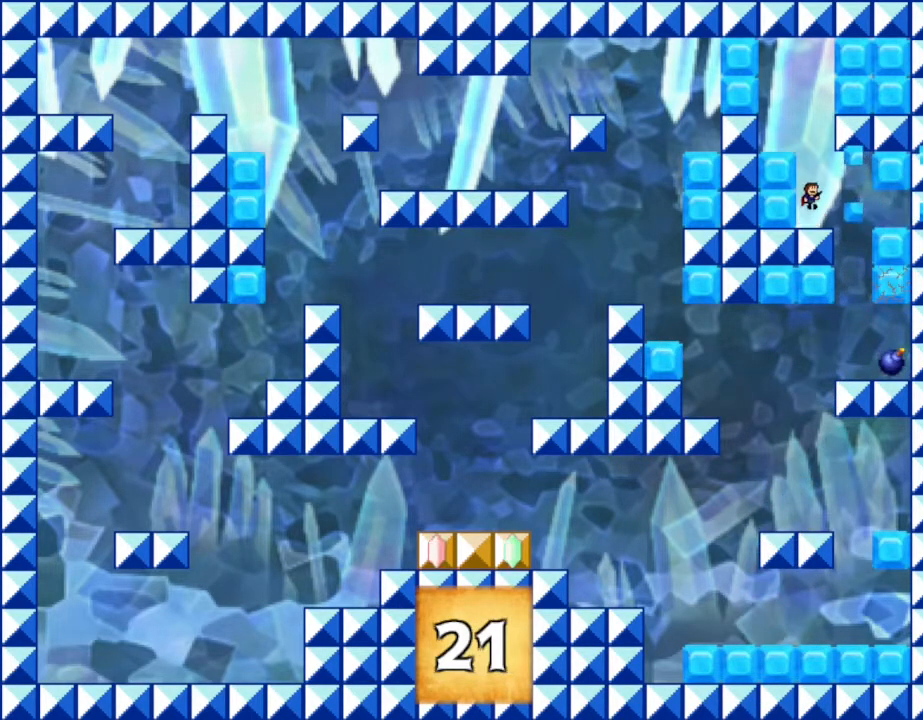
{"keys": [], "events": [[100, "z", "down"], [184, "z", "up"], [250, "z", "down"], [350, "z", "up"]]}
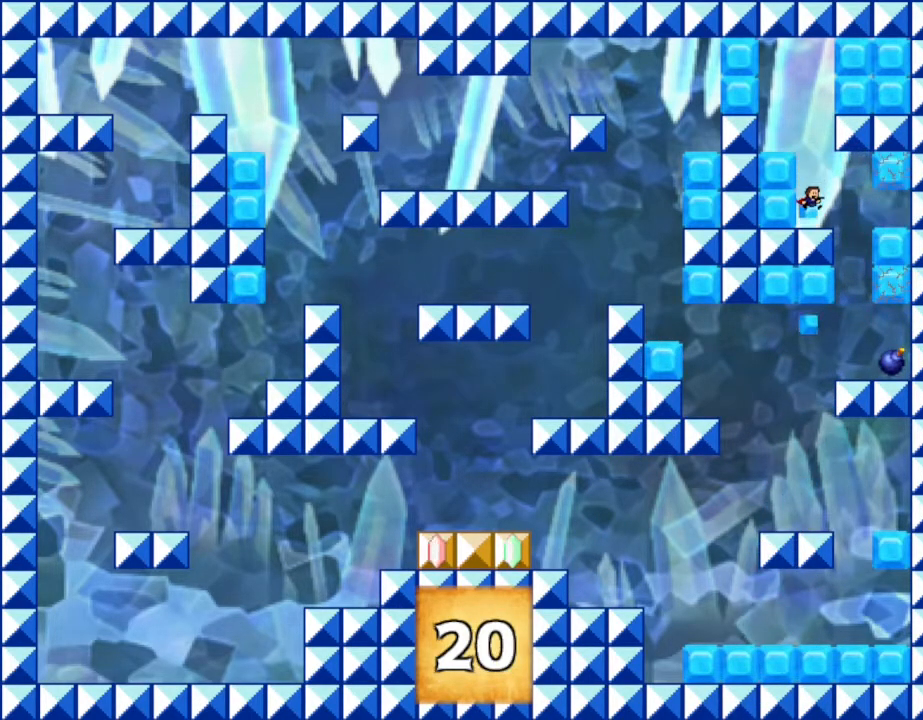
{"keys": ["z"], "events": [[450, "z", "down"]]}
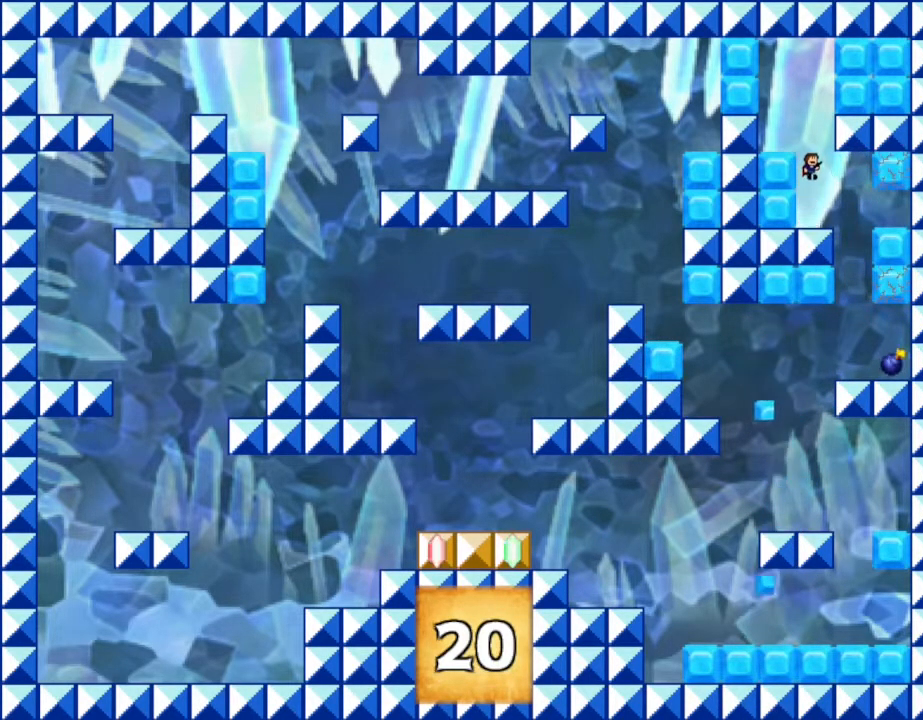
{"keys": [], "events": [[34, "z", "up"], [267, "right", "down"], [467, "right", "up"]]}
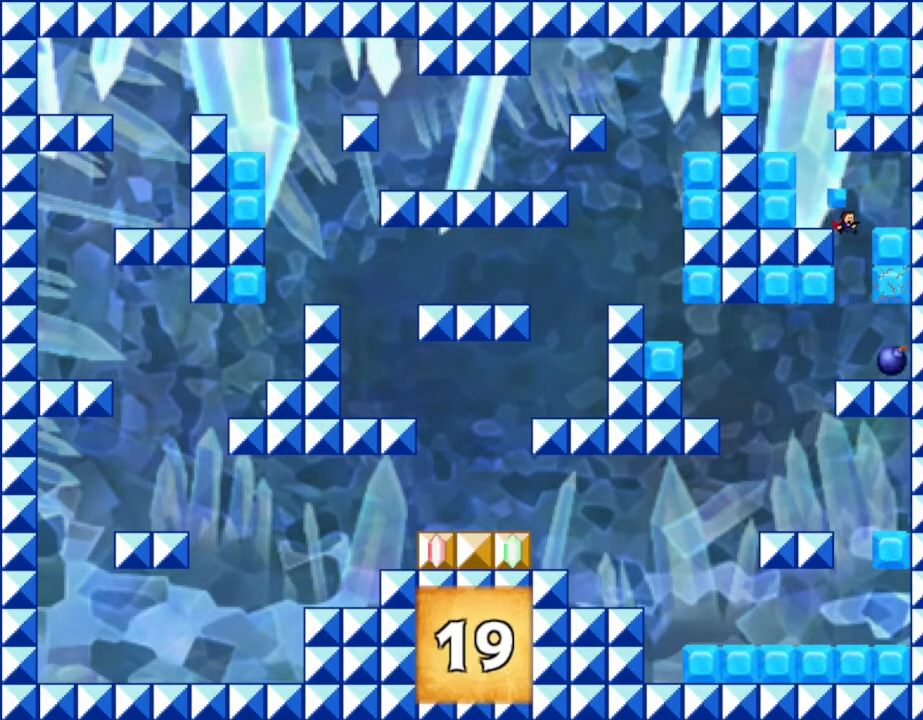
{"keys": [], "events": [[150, "z", "down"], [267, "z", "up"]]}
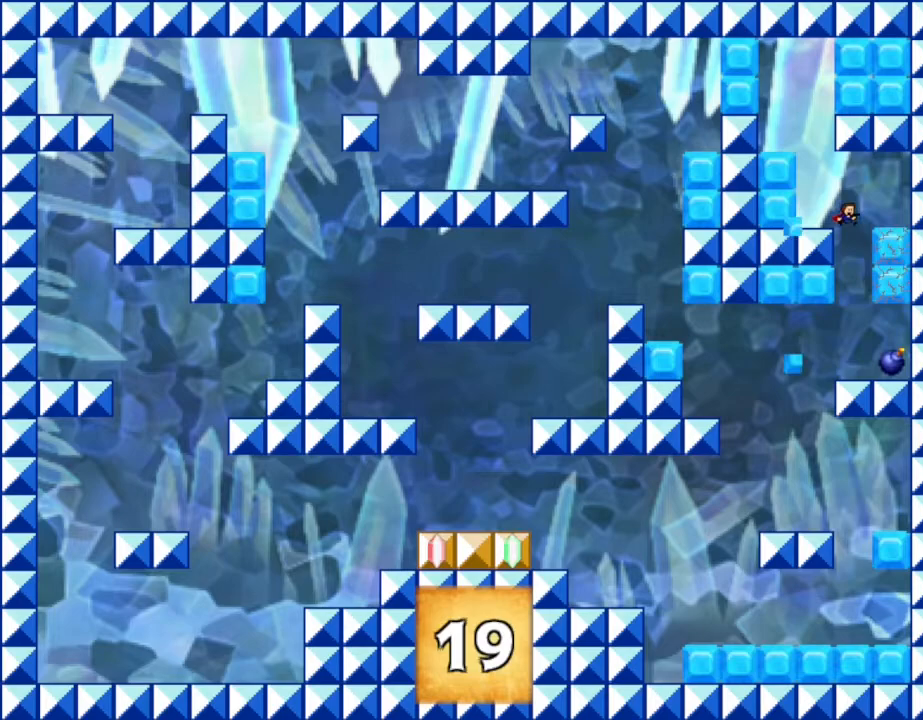
{"keys": [], "events": [[84, "z", "down"], [200, "z", "up"]]}
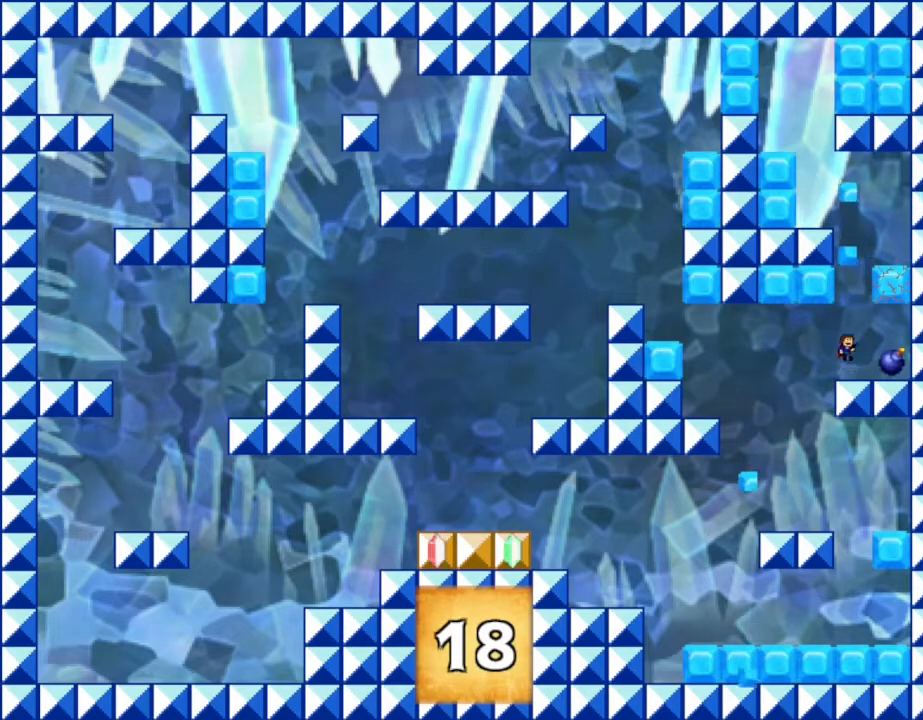
{"keys": ["z"], "events": [[217, "z", "down"], [267, "left", "down"], [300, "z", "up"], [334, "left", "up"], [500, "z", "down"]]}
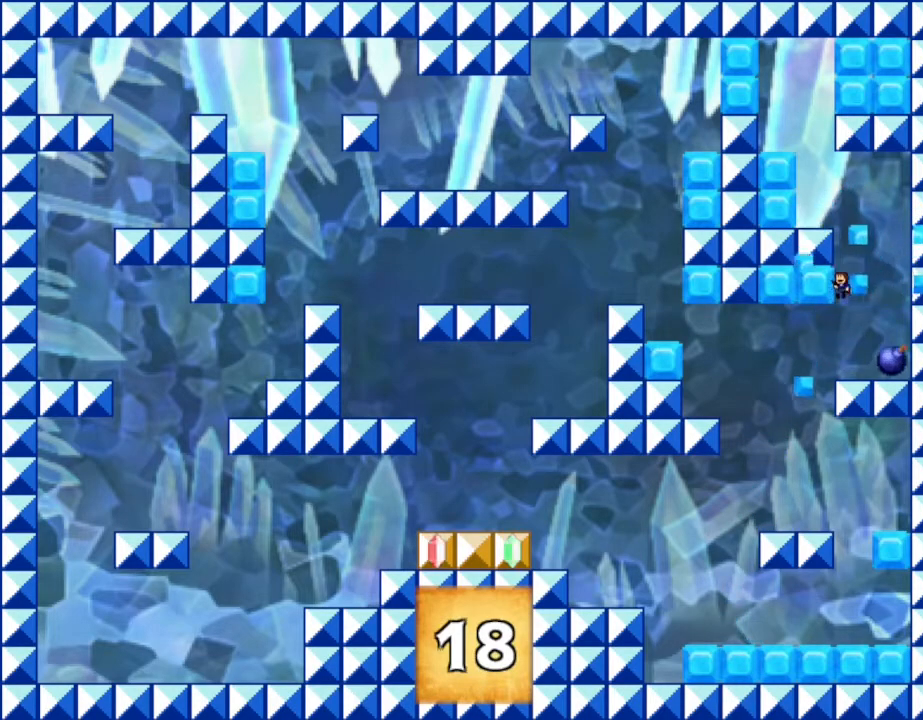
{"keys": [], "events": [[67, "z", "up"], [167, "z", "down"], [267, "z", "up"], [384, "z", "down"], [484, "z", "up"]]}
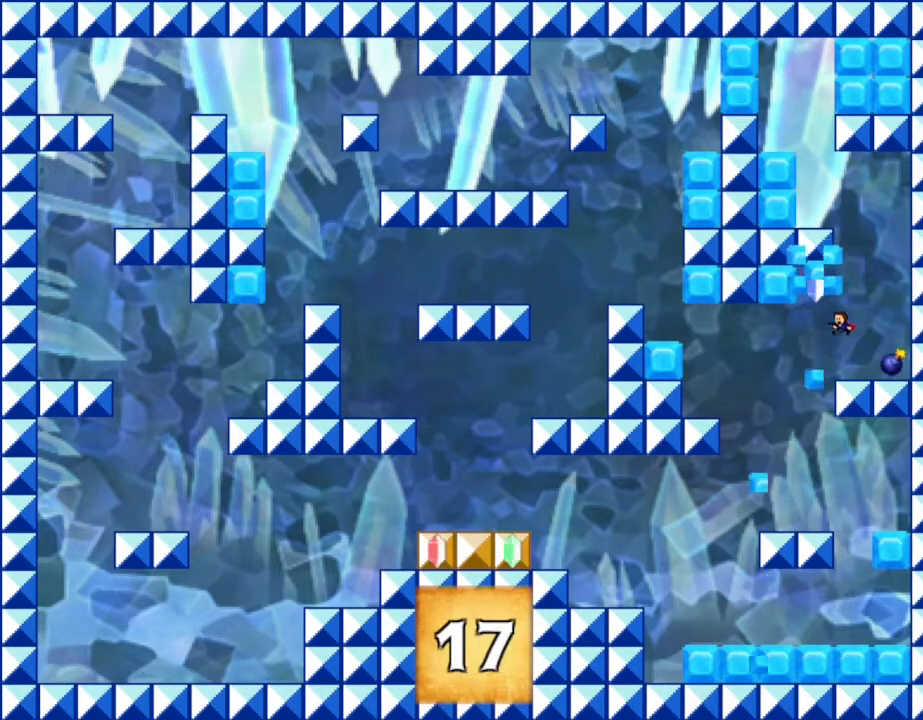
{"keys": [], "events": []}
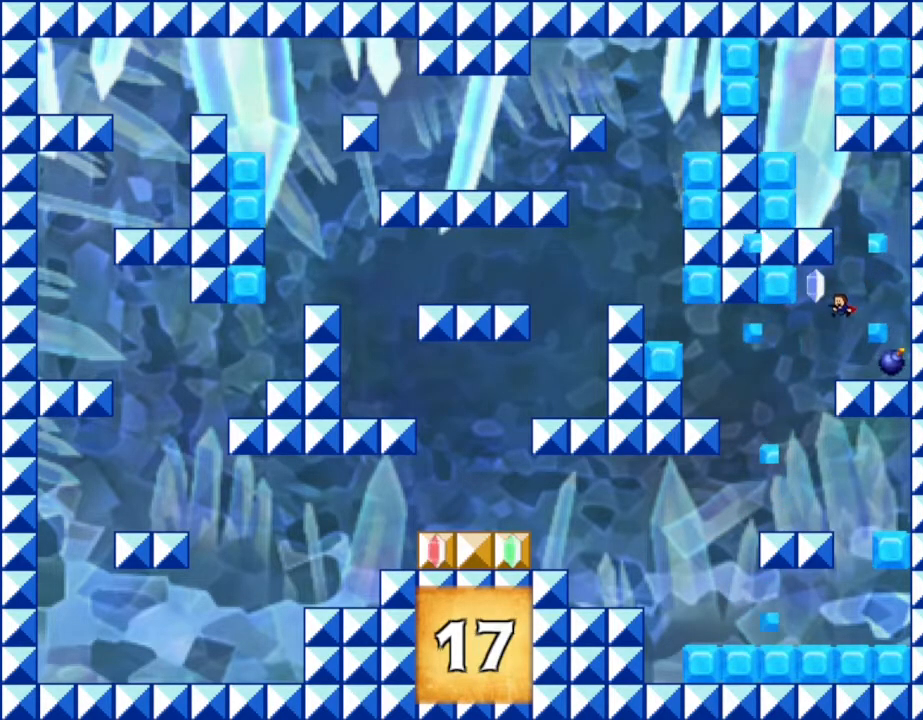
{"keys": ["left"], "events": [[34, "left", "down"]]}
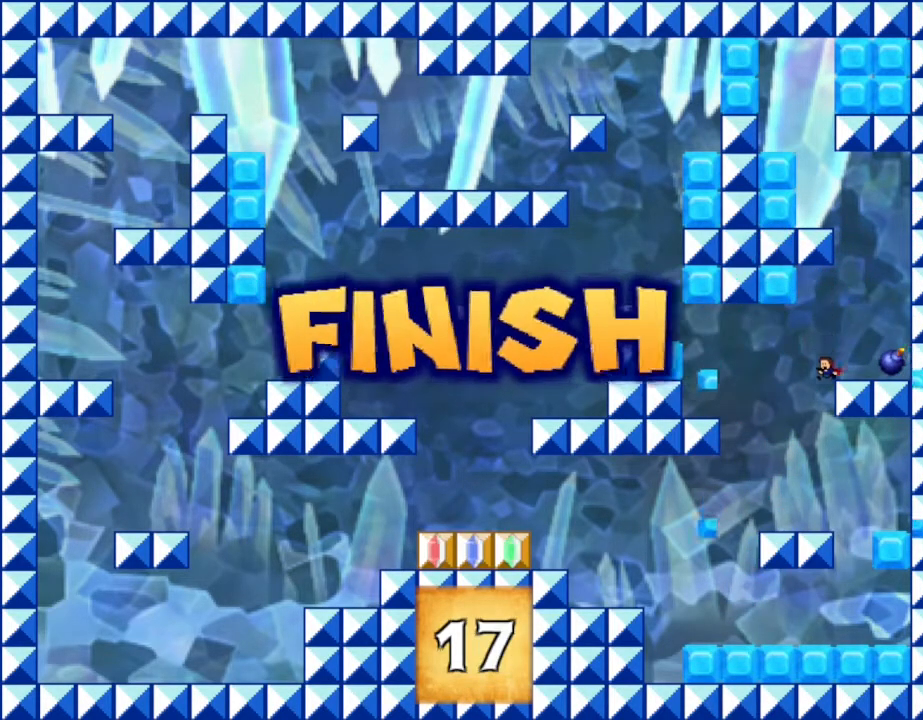
{"keys": [], "events": [[34, "left", "up"]]}